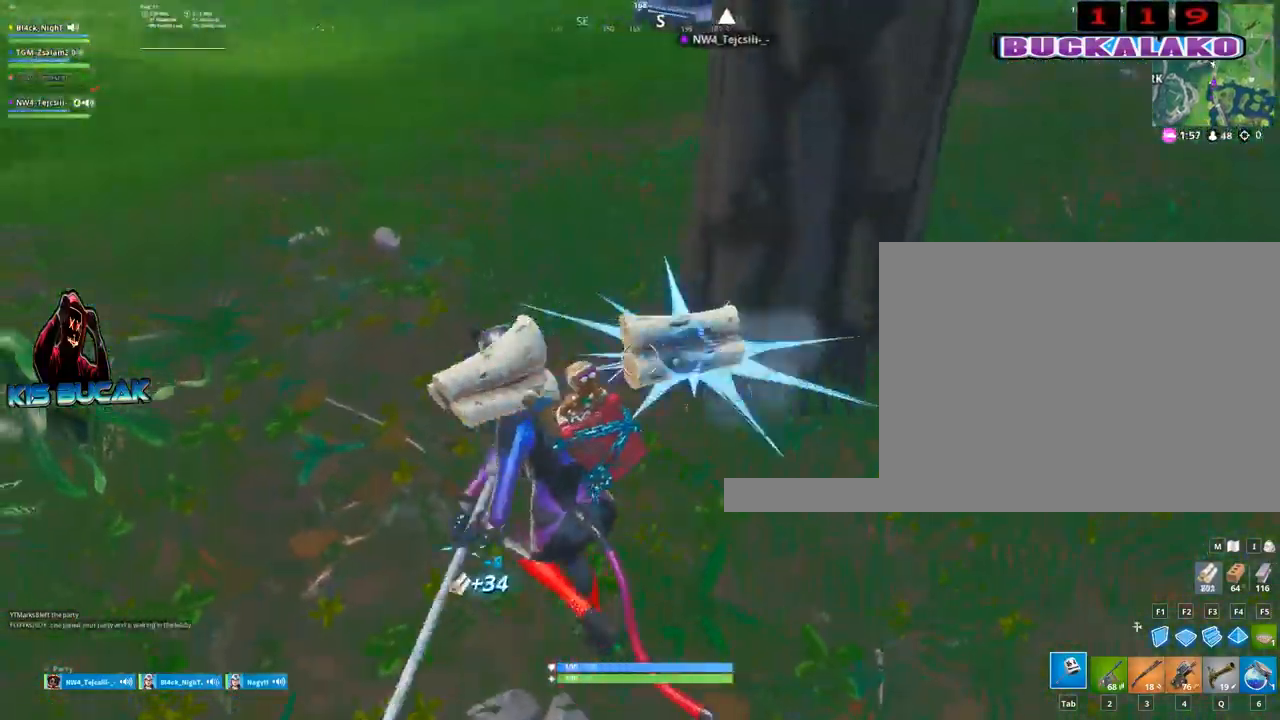
Gameplay with keyboard and mouse; each line is a JSON object with the keys and mouse buttons held at the frame after it. "events" lists presses ("down") and releases ("up") of "1", "2", "3", "4", "5", "a", "alt", "c", "caps_lock", "ctrl", "d", "e", "f", "g", "q", "r", "s", "shift", "space", "t", "tab", "v", "w", "x", "z", "mouse_left", "mouse_wheel" and "mouse_right" between this image and that frame as [ms after this image, input, new state], when the widget could be followed in between. "mouse_left", "mouse_wheel", "mouse_right" = the "left", "wheel", "right" buttons of the "mouse" list. No other keys are recorded. "wheel" means that the mouse wheel is clicked or scrolled. "mouse_move" is the direction in which the mouse moves at that frame (one of eight, or "still"), when it could be read.
{"keys": ["s"], "mouse": ["left"], "mouse_move": "left", "events": [[67, "a", "up"], [67, "d", "down"], [117, "w", "up"], [350, "s", "down"], [500, "d", "up"]]}
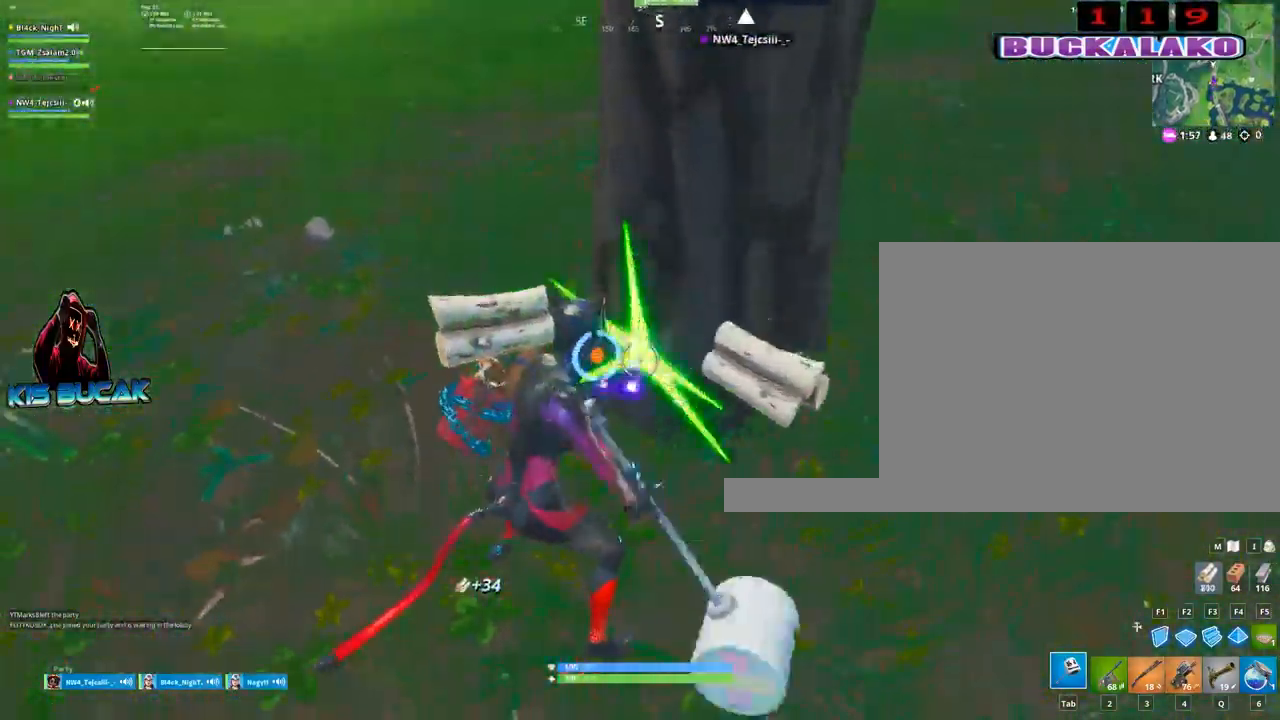
{"keys": ["a", "w"], "mouse": ["left"], "mouse_move": "right", "events": [[84, "a", "down"], [84, "s", "up"], [367, "w", "down"]]}
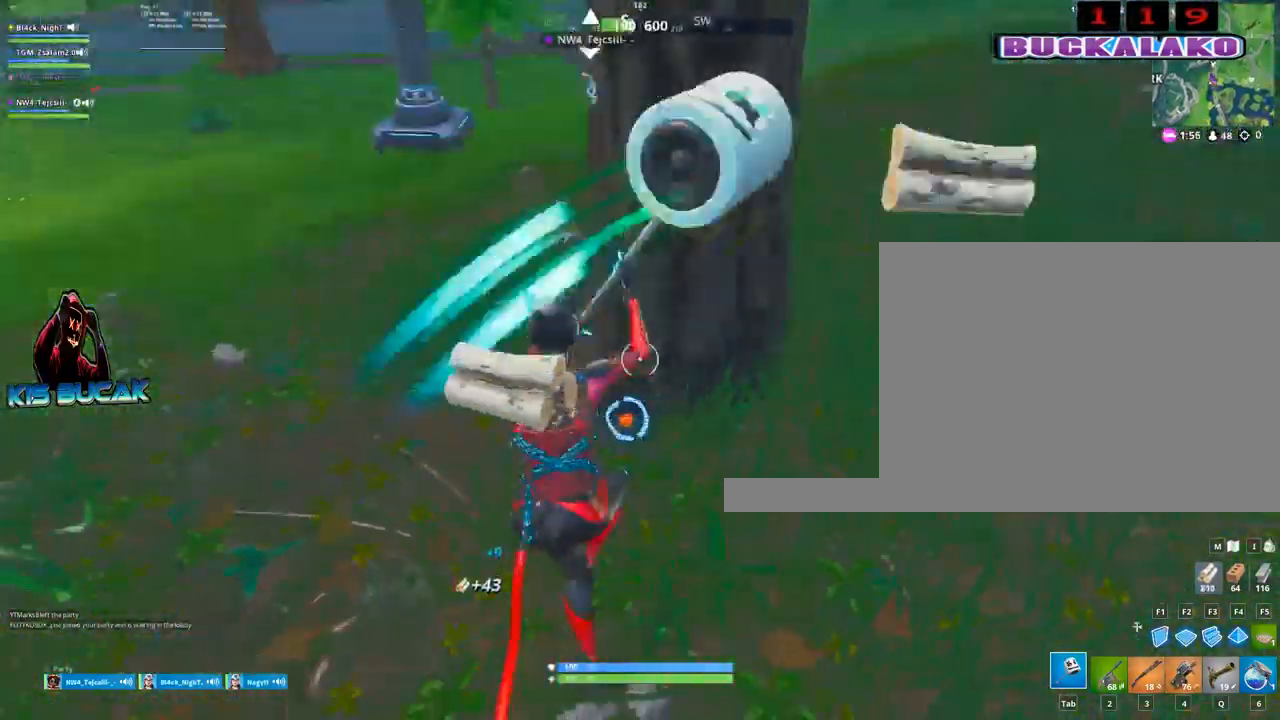
{"keys": ["d", "s"], "mouse": ["left"], "mouse_move": "up-left", "events": [[150, "a", "up"], [150, "d", "down"], [200, "w", "up"], [434, "s", "down"]]}
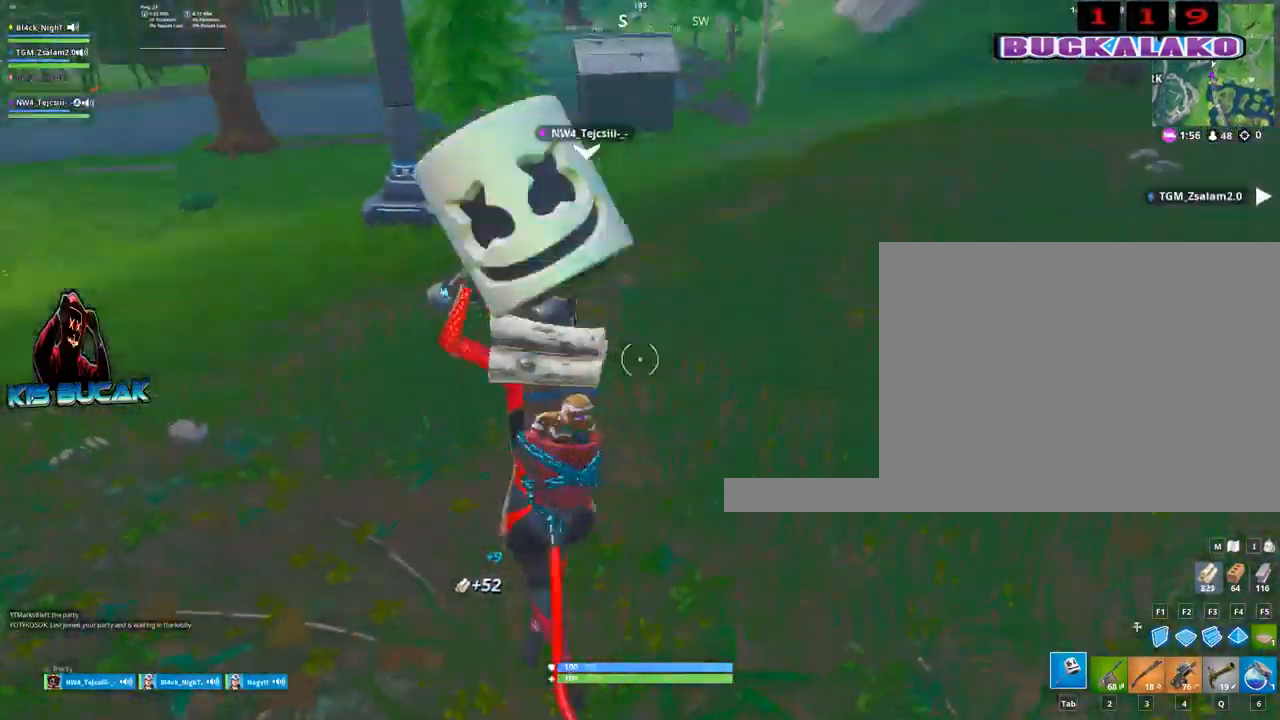
{"keys": ["4", "w"], "mouse": [], "mouse_move": "still", "events": [[17, "d", "up"], [17, "mouse_left", "up"], [117, "a", "down"], [117, "s", "up"], [250, "w", "down"], [300, "a", "up"], [500, "4", "down"]]}
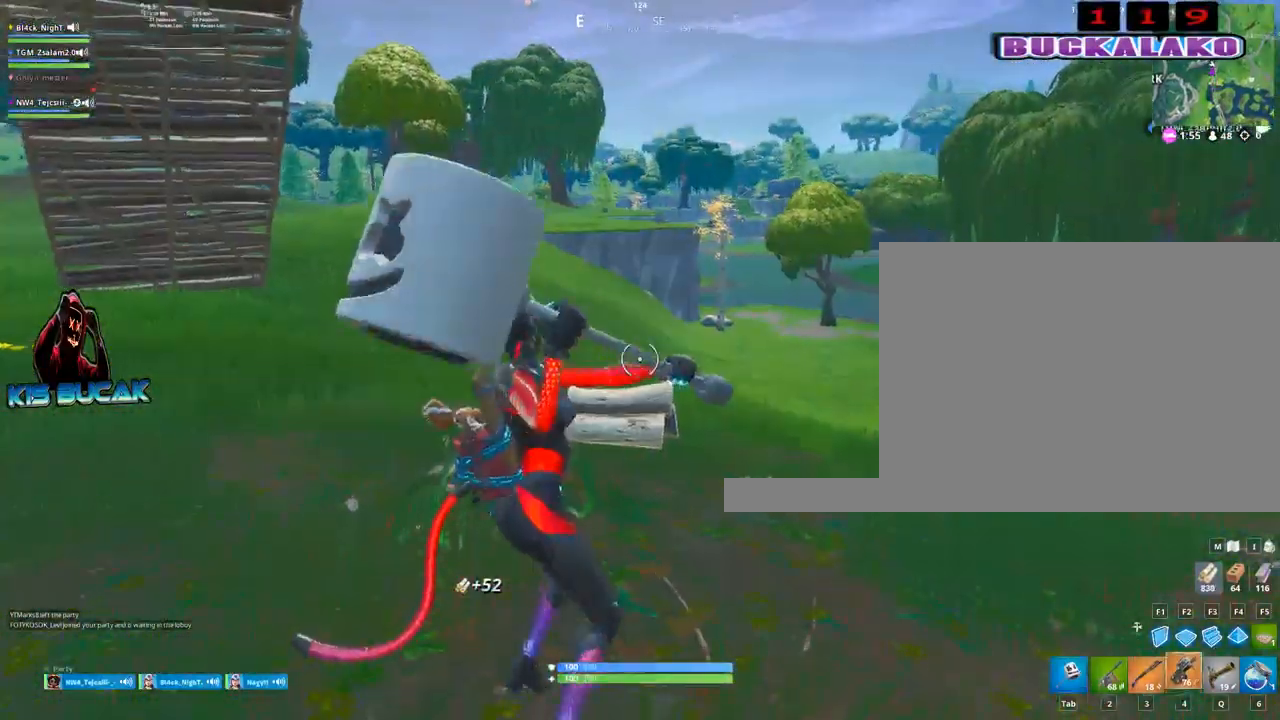
{"keys": ["a", "w"], "mouse": [], "mouse_move": "still", "events": [[34, "tab", "down"], [84, "4", "up"], [134, "tab", "up"], [417, "a", "down"]]}
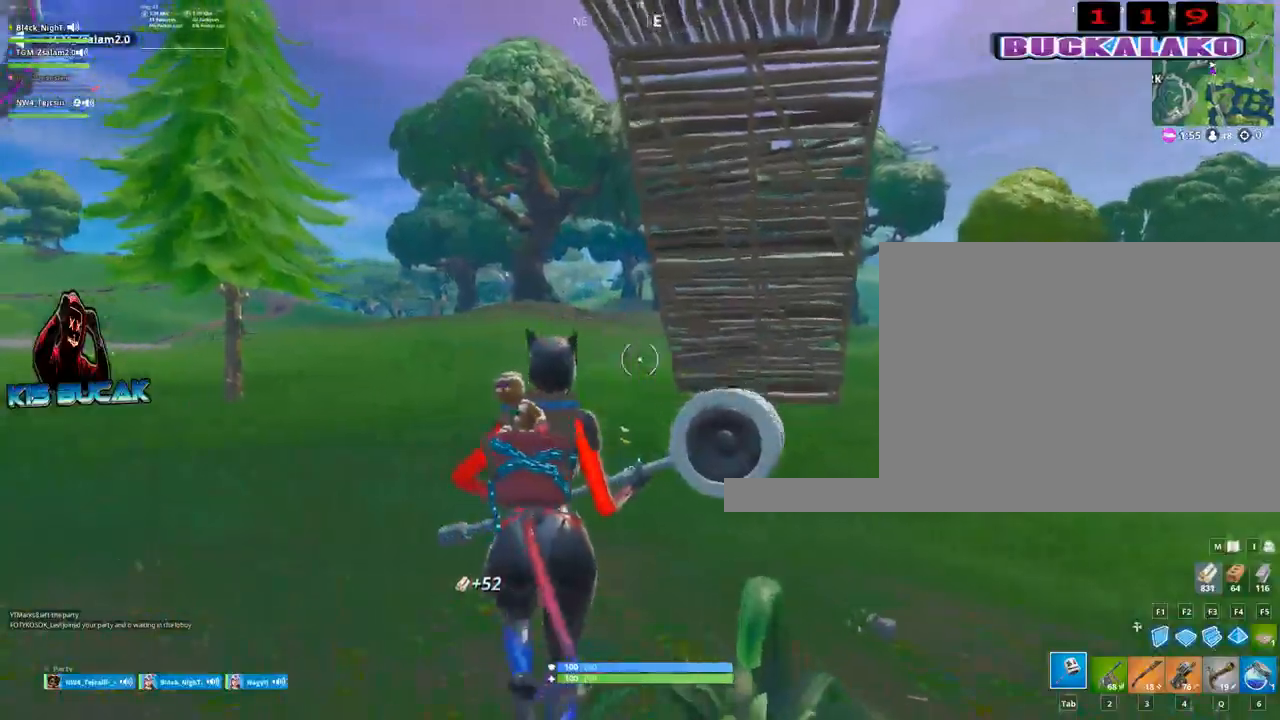
{"keys": ["a", "space", "w"], "mouse": [], "mouse_move": "still", "events": [[200, "a", "up"], [384, "a", "down"], [434, "space", "down"]]}
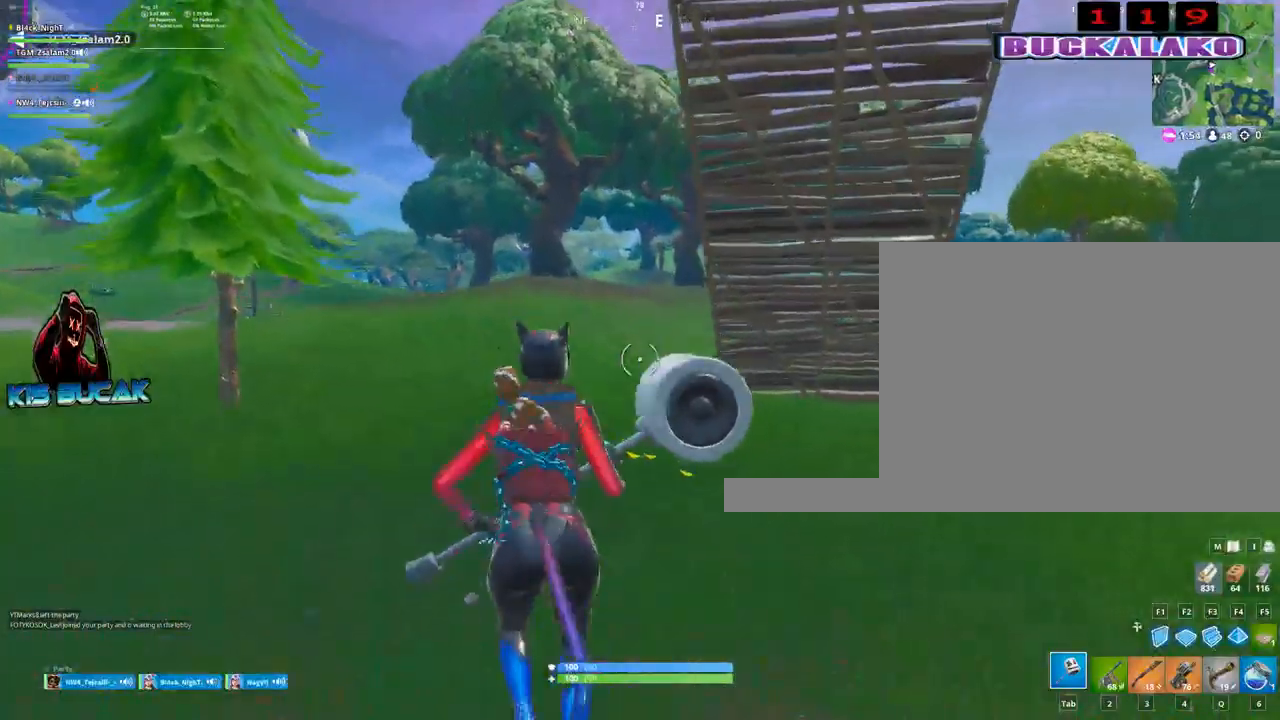
{"keys": ["a", "w"], "mouse": [], "mouse_move": "still", "events": [[67, "space", "up"]]}
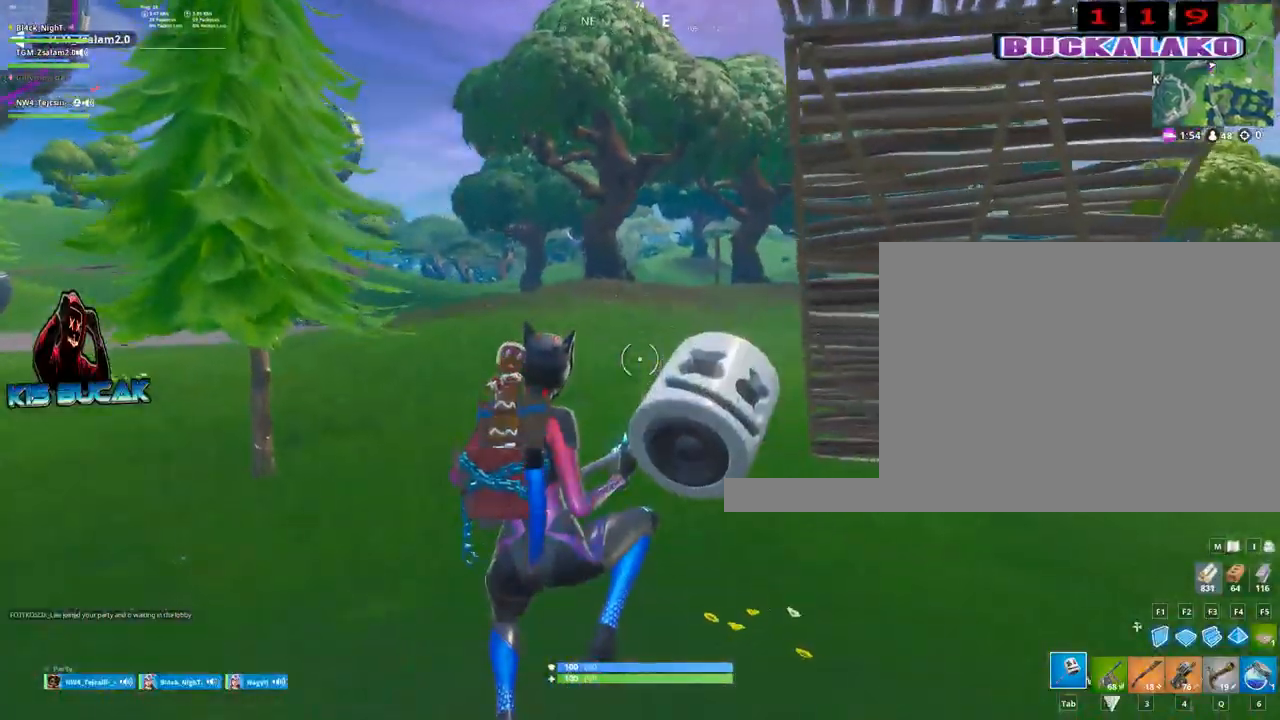
{"keys": ["w"], "mouse": [], "mouse_move": "up", "events": [[417, "a", "up"]]}
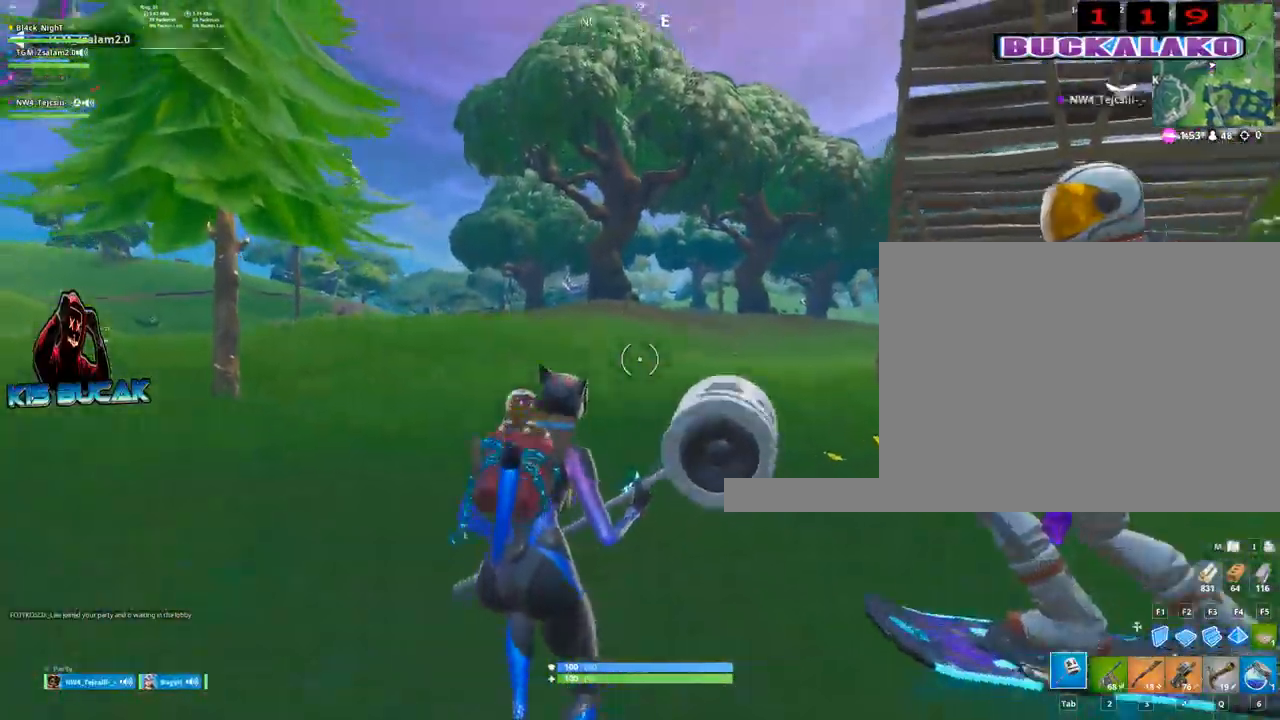
{"keys": ["4", "w"], "mouse": [], "mouse_move": "still", "events": [[384, "mouse_left", "down"], [484, "4", "down"], [484, "mouse_left", "up"]]}
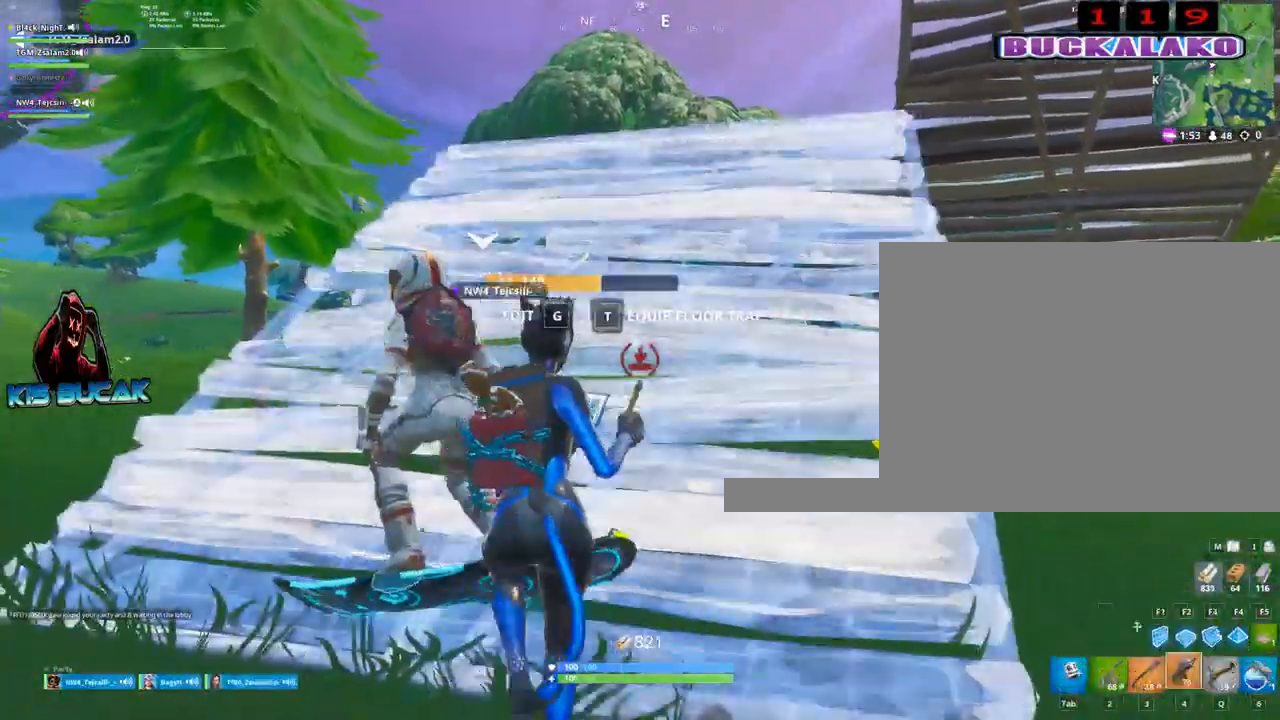
{"keys": ["w"], "mouse": [], "mouse_move": "still", "events": [[17, "tab", "down"], [67, "4", "up"], [117, "tab", "up"]]}
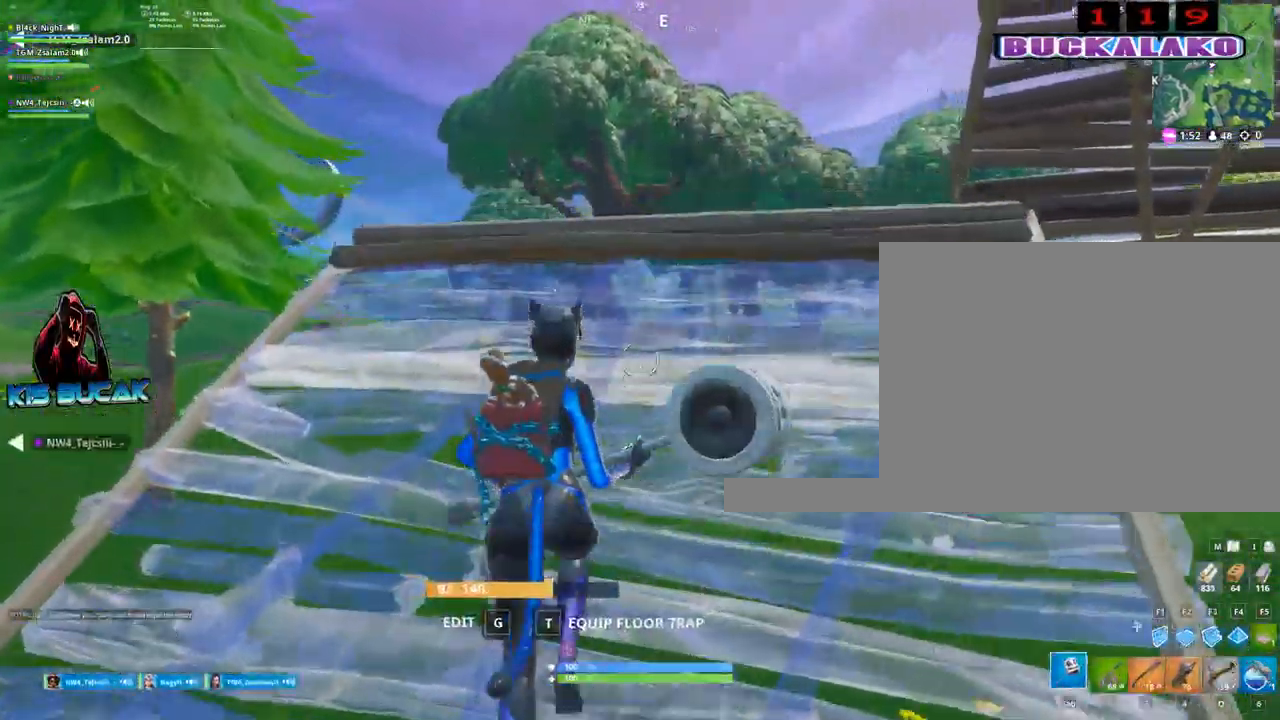
{"keys": ["4", "tab", "w"], "mouse": [], "mouse_move": "down-right", "events": [[467, "4", "down"], [500, "tab", "down"]]}
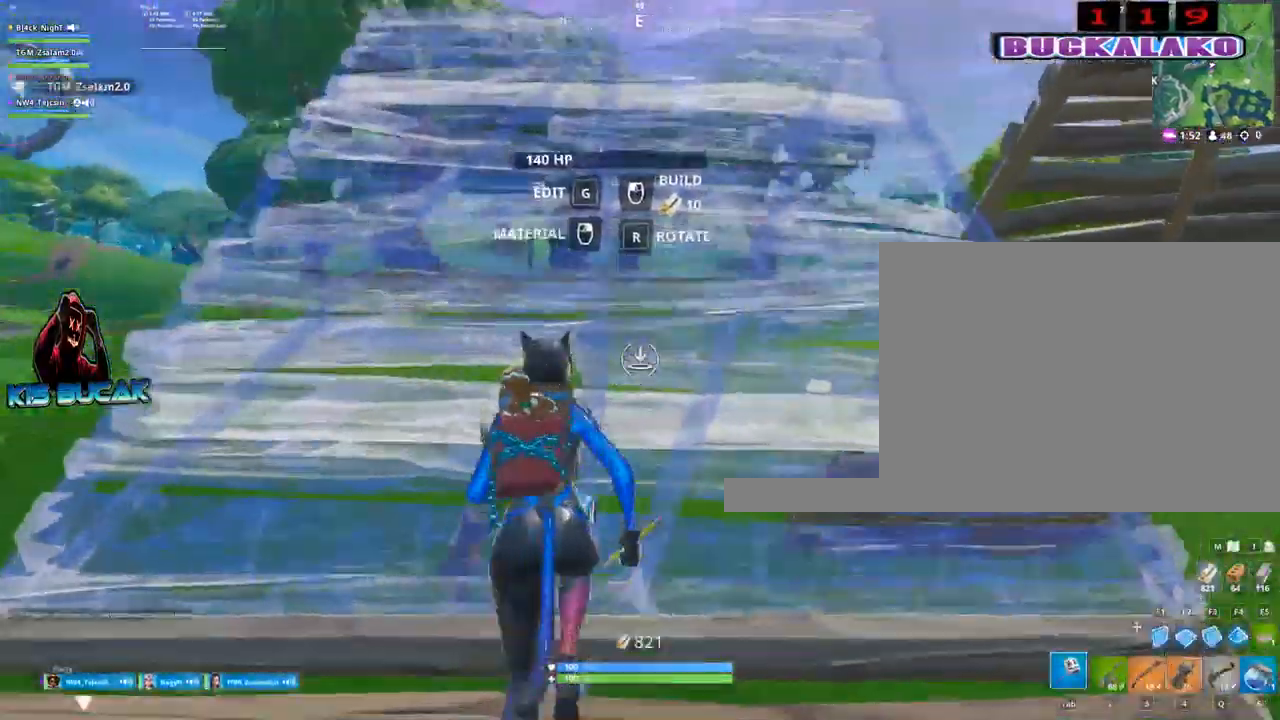
{"keys": ["w"], "mouse": [], "mouse_move": "right", "events": [[50, "4", "up"], [100, "tab", "up"]]}
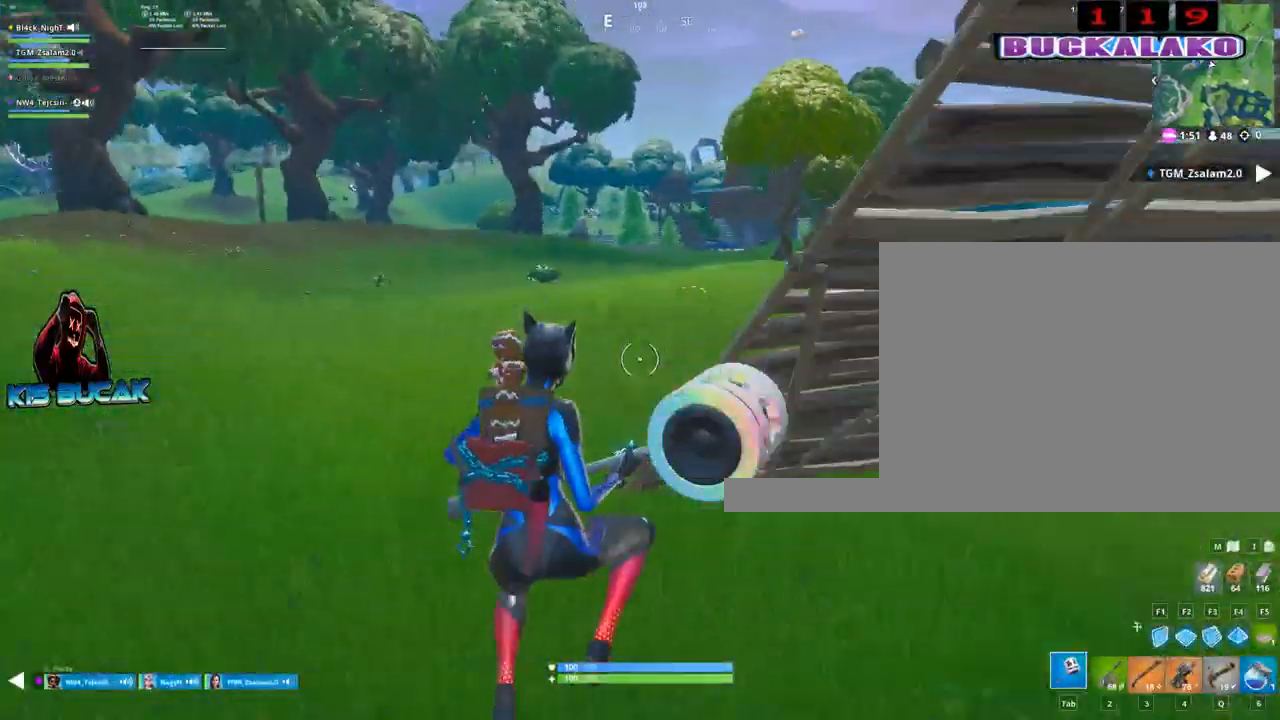
{"keys": ["w"], "mouse": [], "mouse_move": "up-left", "events": [[117, "a", "down"], [350, "a", "up"]]}
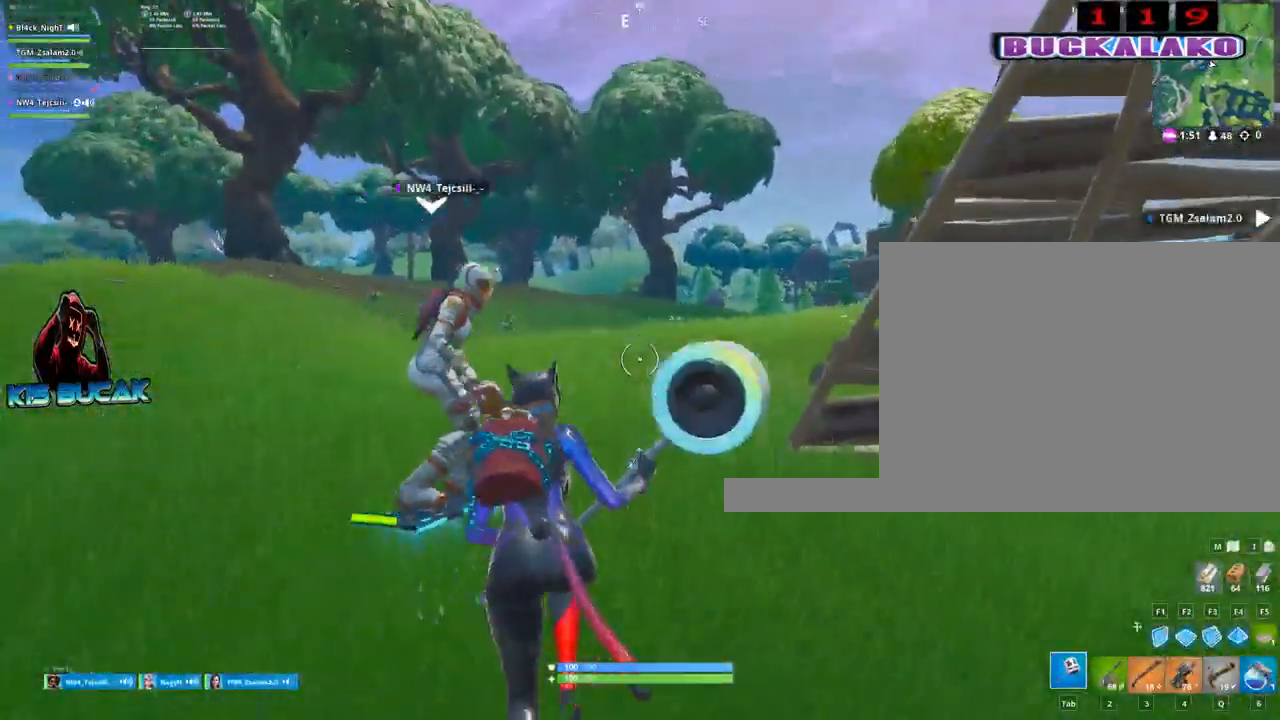
{"keys": ["w"], "mouse": [], "mouse_move": "right", "events": [[317, "3", "down"], [317, "a", "down"], [367, "a", "up"], [467, "3", "up"]]}
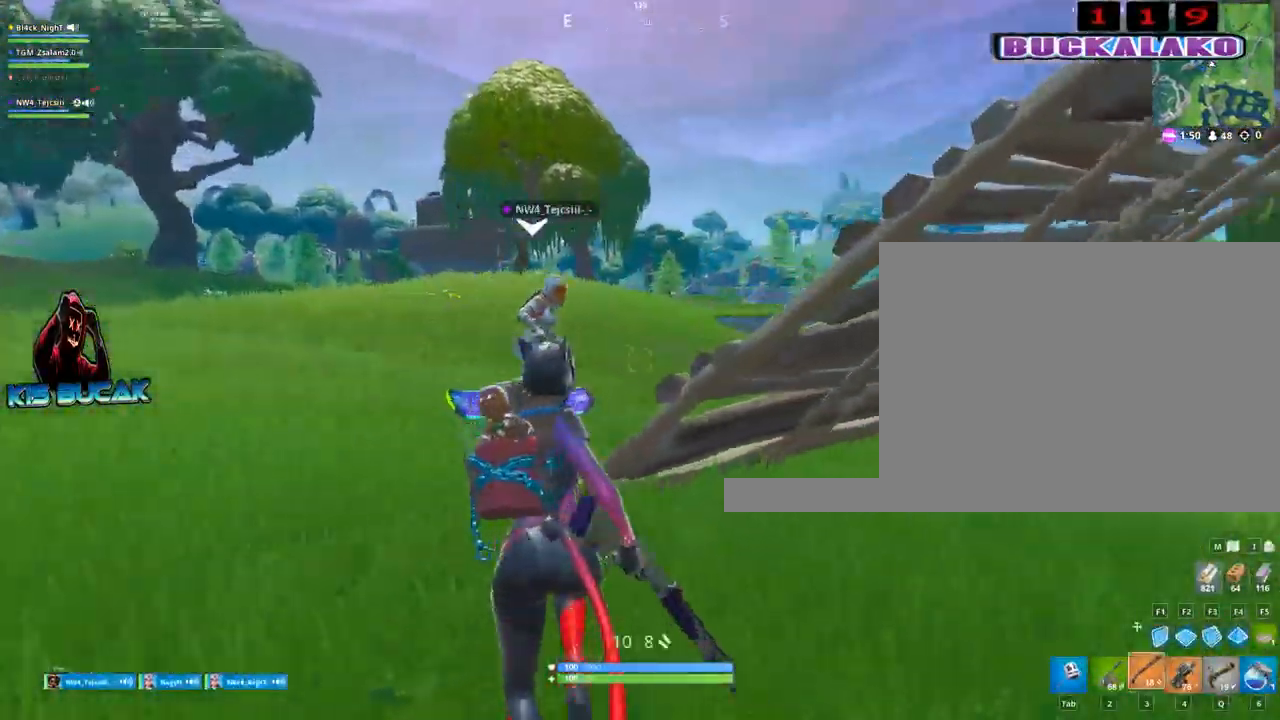
{"keys": ["w"], "mouse": [], "mouse_move": "right", "events": [[150, "d", "down"], [150, "space", "down"], [284, "d", "up"], [284, "space", "up"]]}
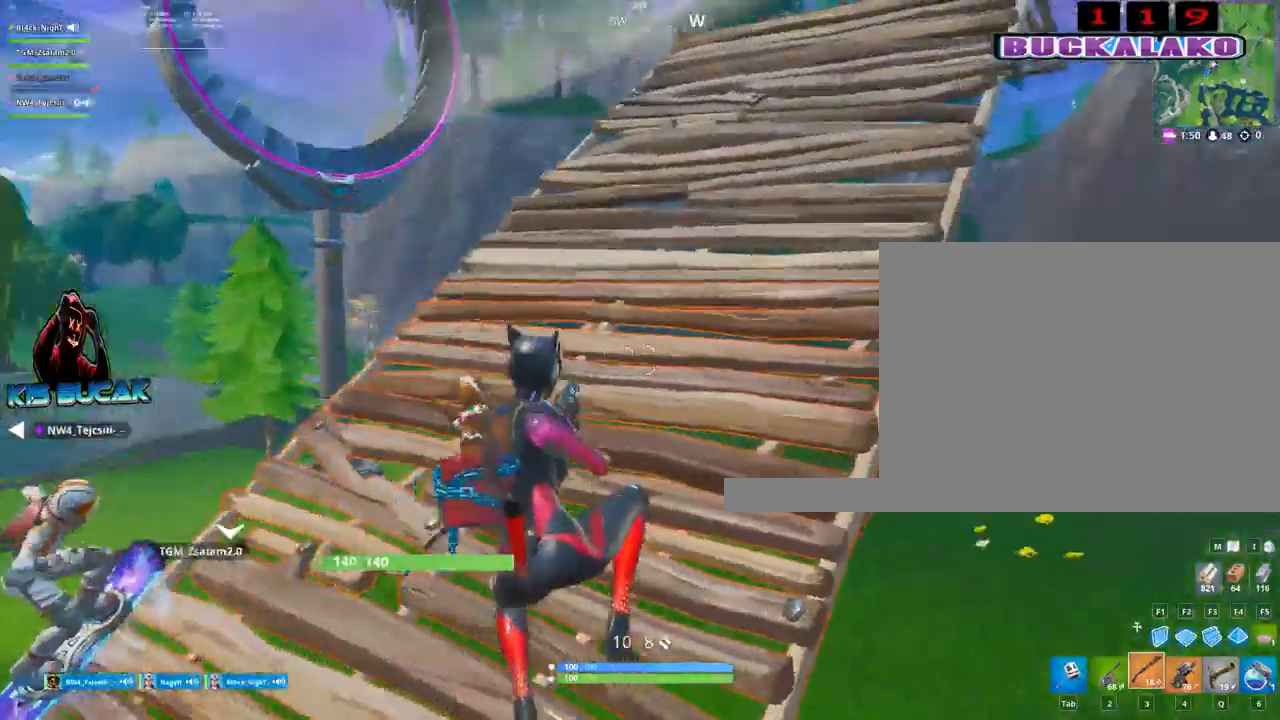
{"keys": ["w"], "mouse": [], "mouse_move": "up", "events": [[17, "4", "down"], [67, "4", "up"], [67, "tab", "down"], [167, "tab", "up"]]}
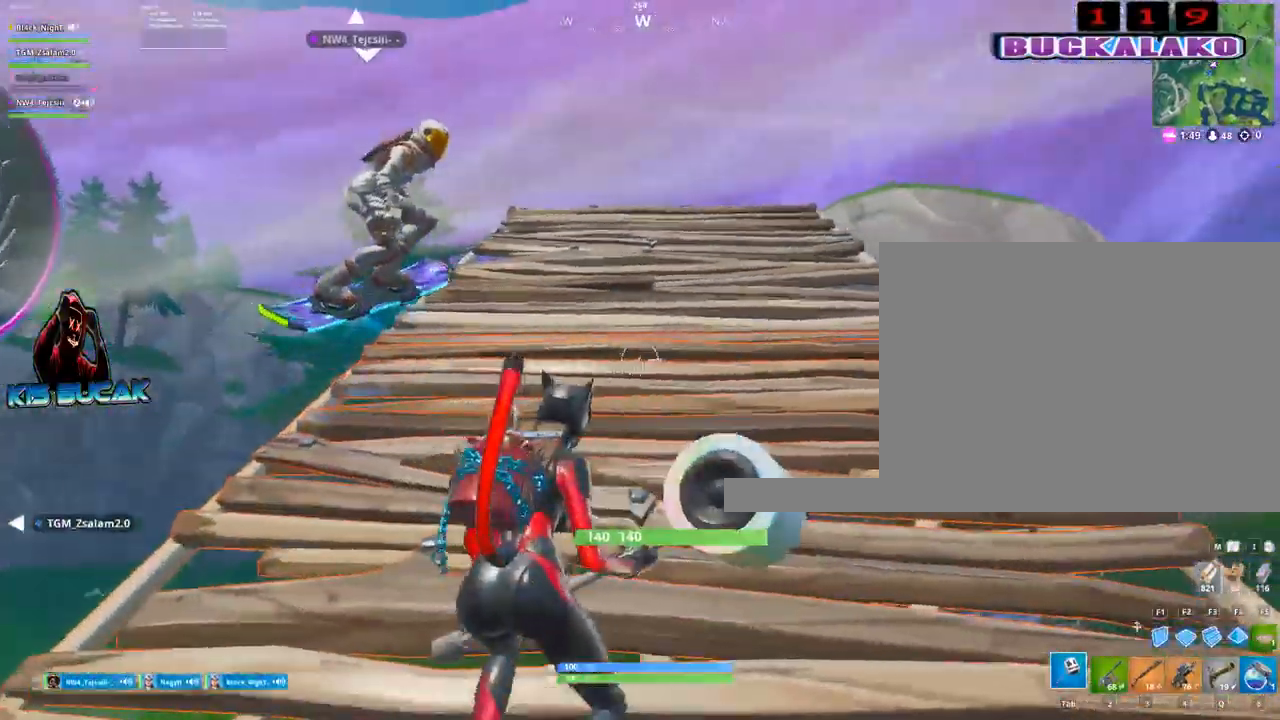
{"keys": ["w"], "mouse": [], "mouse_move": "down-left", "events": [[84, "d", "down"], [317, "d", "up"]]}
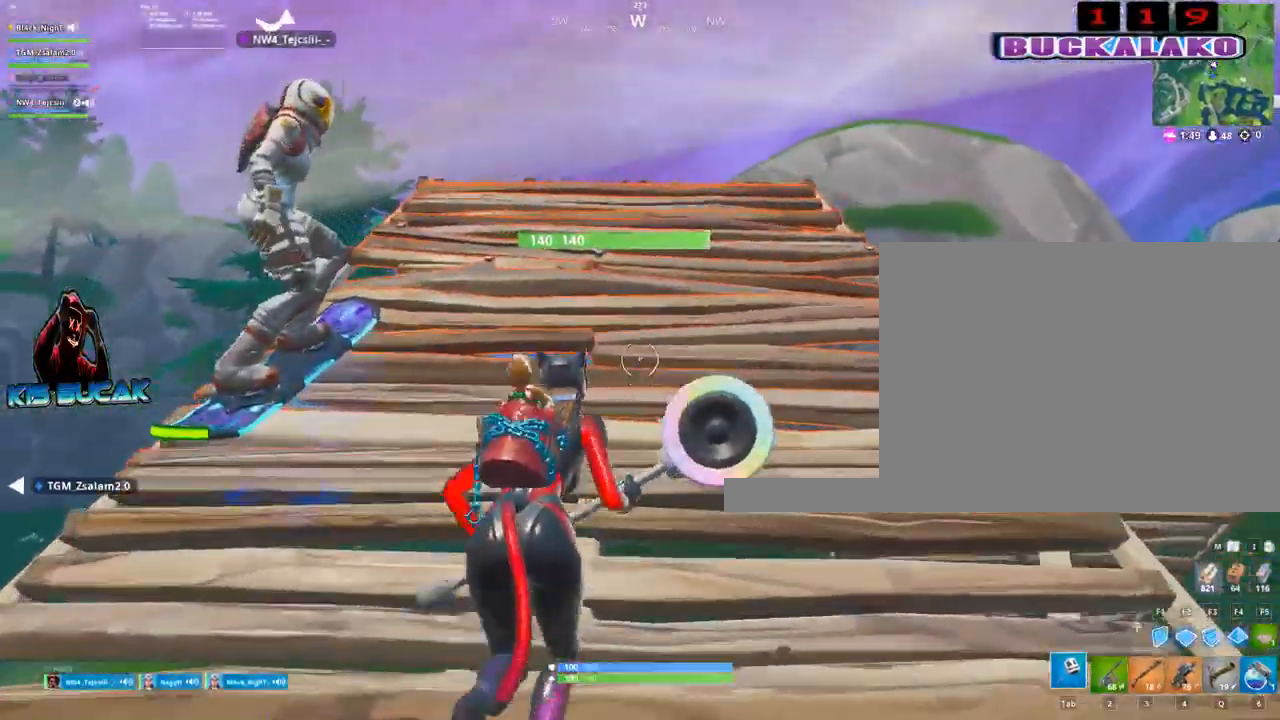
{"keys": ["w"], "mouse": [], "mouse_move": "still", "events": [[200, "d", "down"], [467, "d", "up"]]}
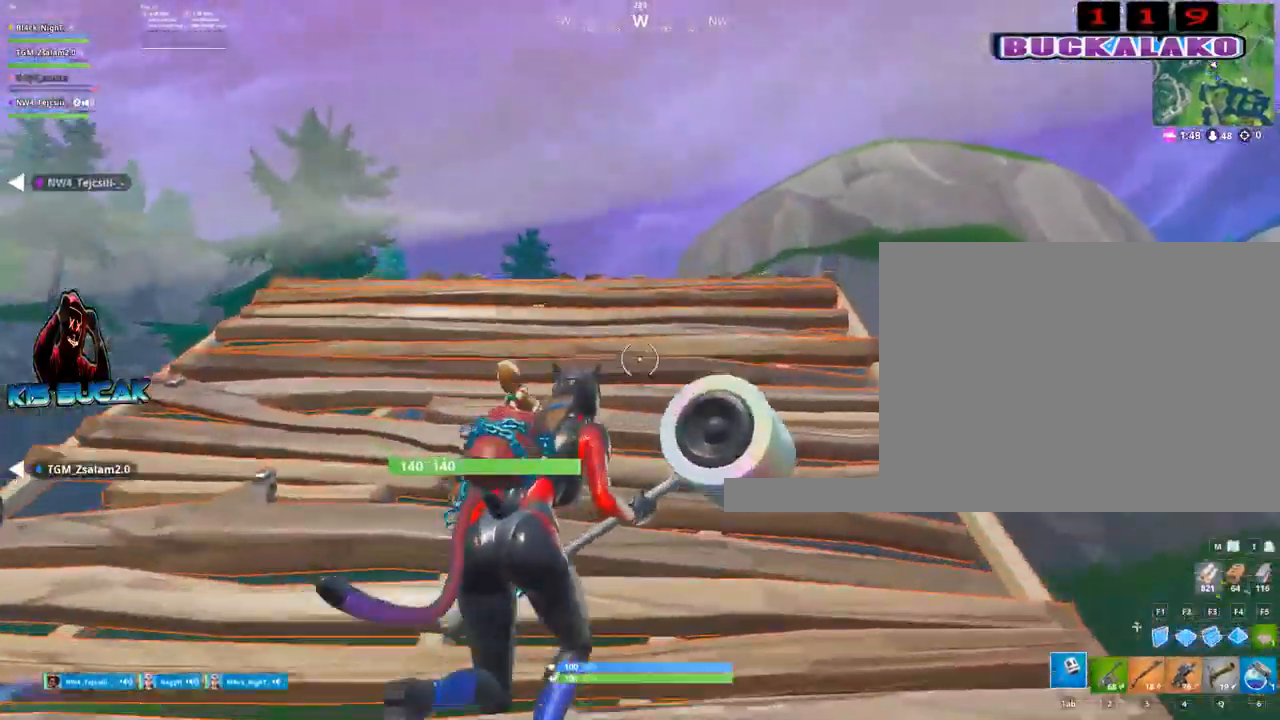
{"keys": ["tab", "w"], "mouse": [], "mouse_move": "down-left", "events": [[250, "mouse_left", "down"], [350, "mouse_left", "up"], [400, "4", "down"], [450, "tab", "down"], [500, "4", "up"]]}
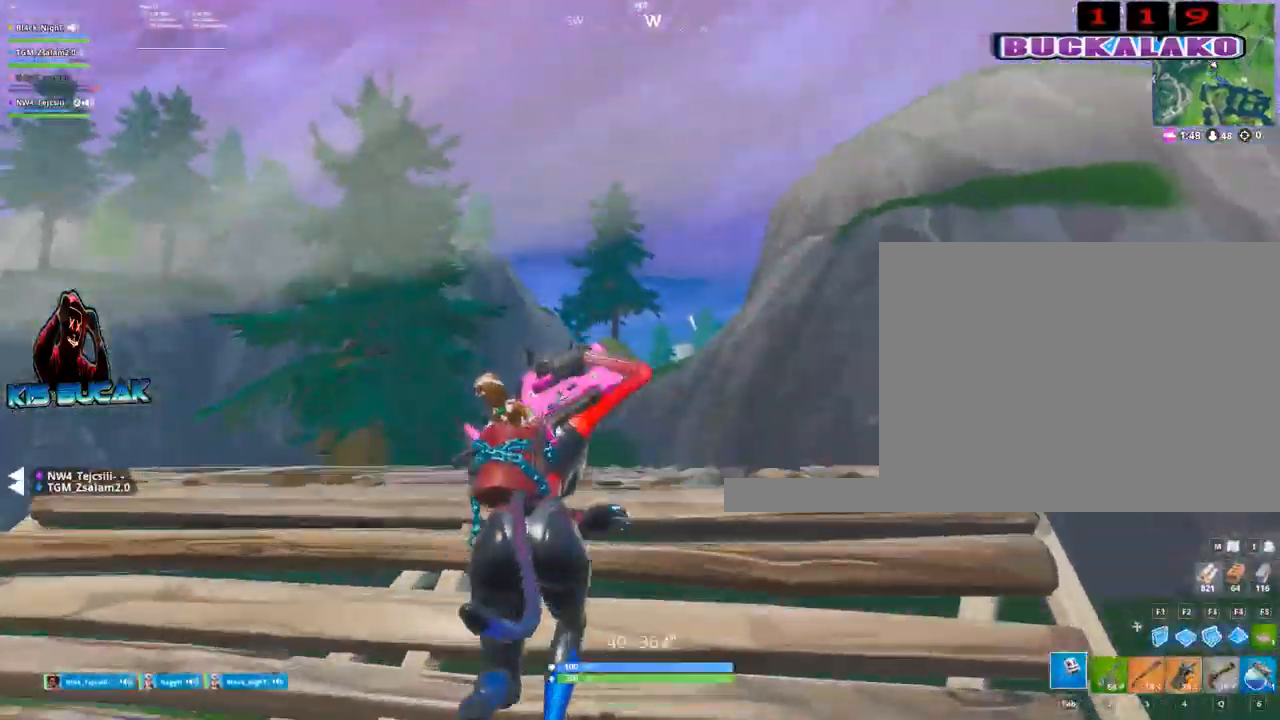
{"keys": [], "mouse": [], "mouse_move": "down", "events": [[34, "tab", "up"], [267, "space", "down"], [367, "space", "up"], [467, "w", "up"]]}
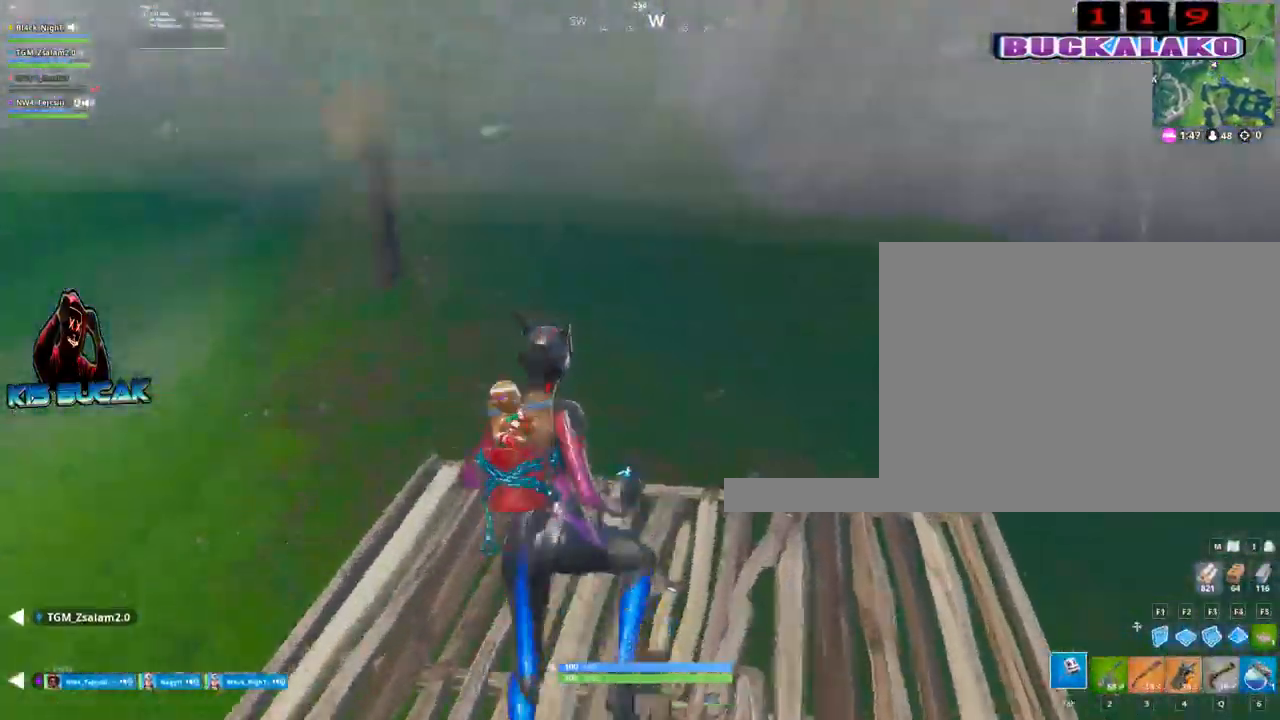
{"keys": [], "mouse": [], "mouse_move": "left", "events": []}
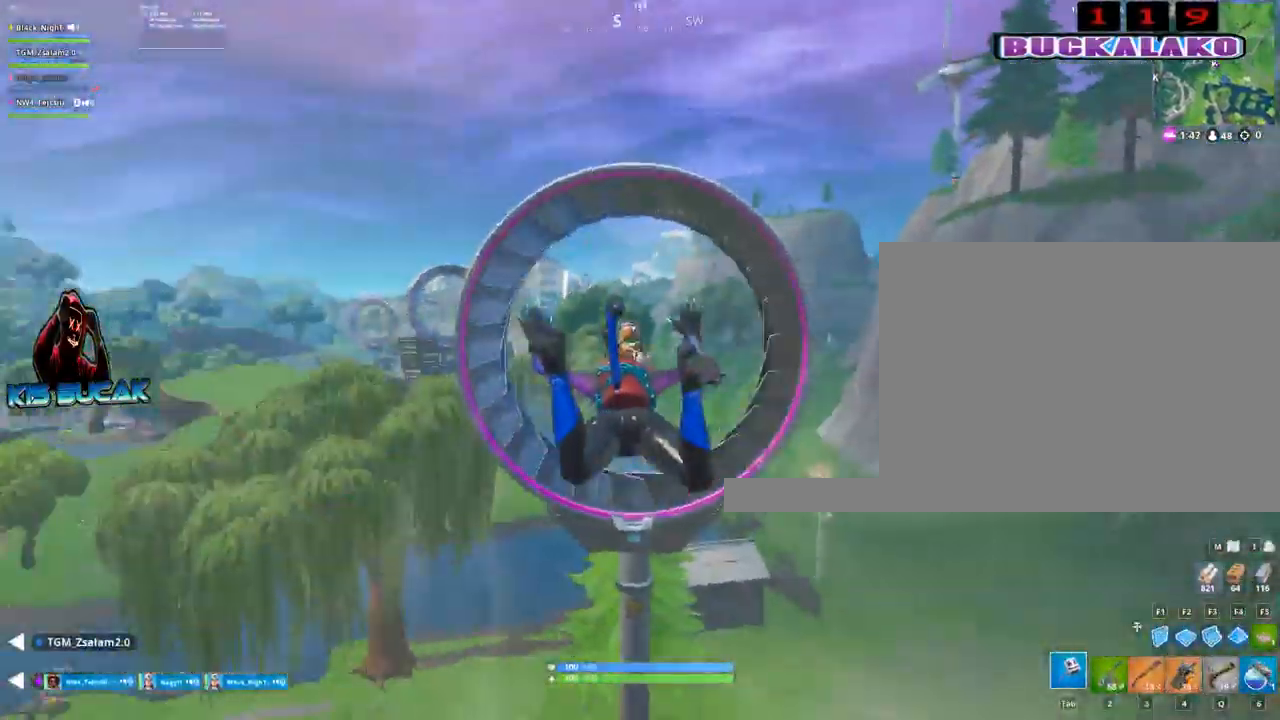
{"keys": ["w"], "mouse": [], "mouse_move": "down", "events": [[67, "w", "down"], [167, "a", "down"], [250, "a", "up"]]}
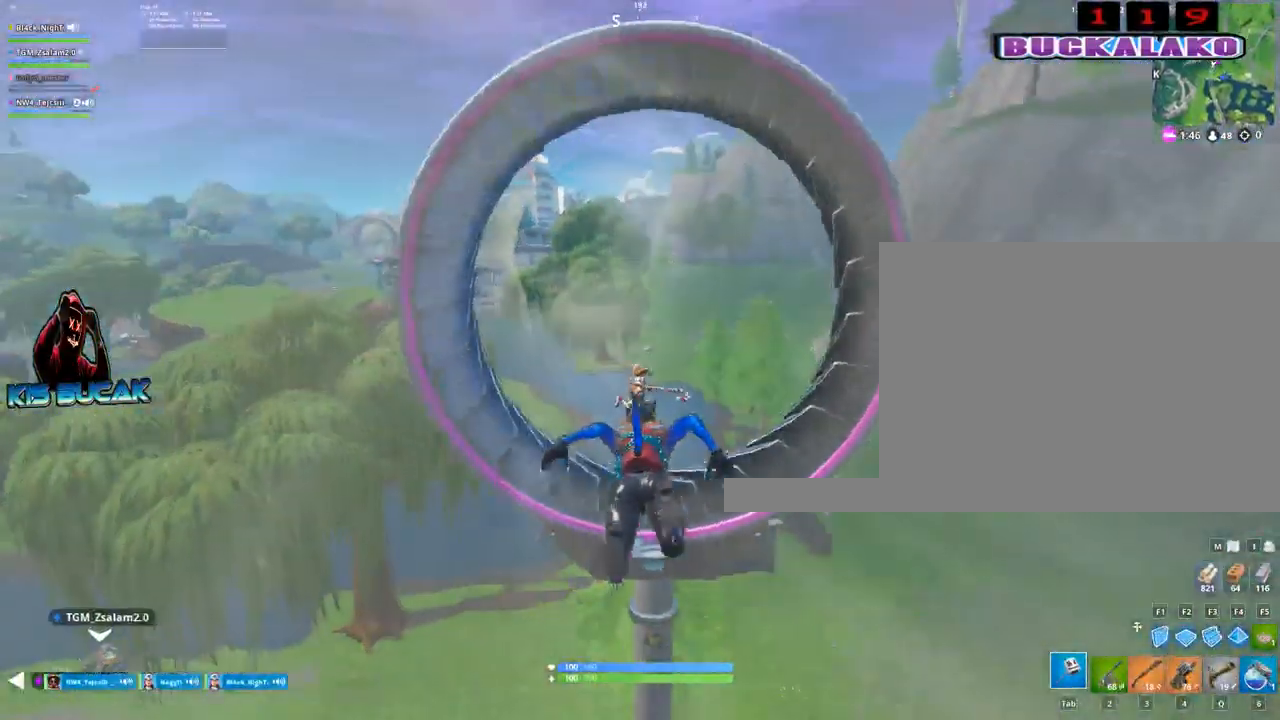
{"keys": ["w"], "mouse": [], "mouse_move": "still", "events": [[234, "d", "down"], [317, "d", "up"]]}
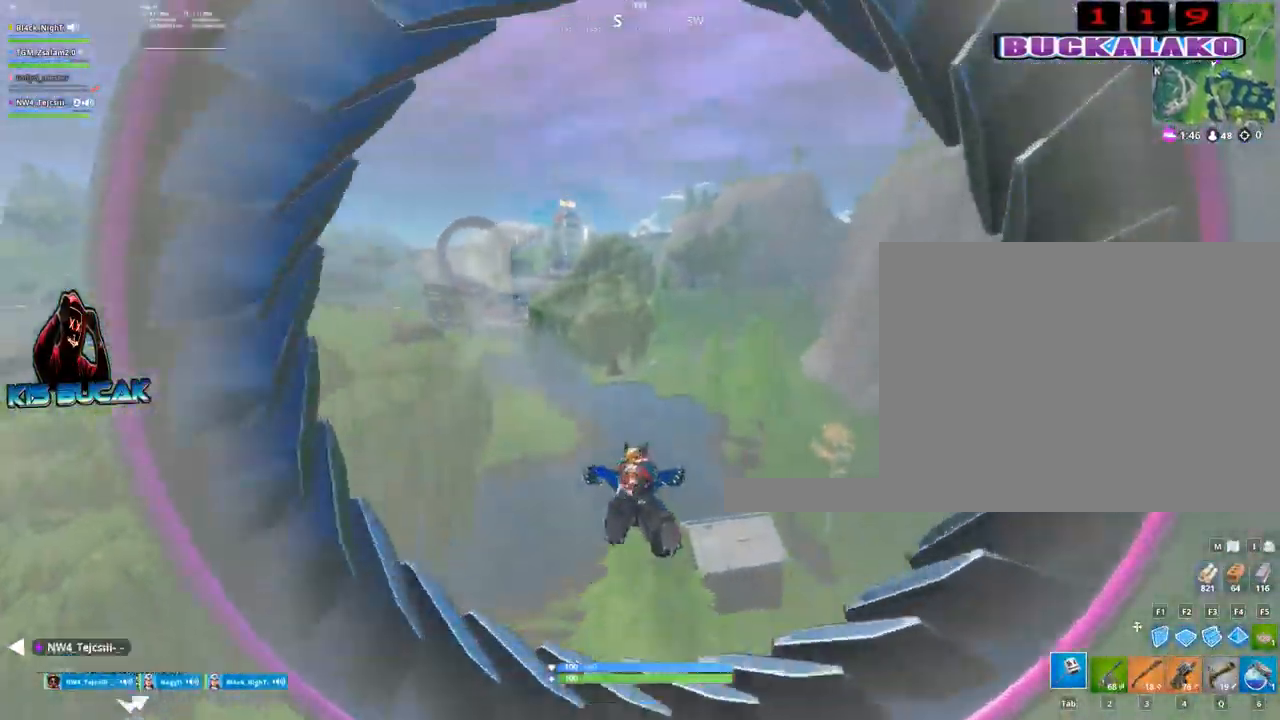
{"keys": ["w"], "mouse": [], "mouse_move": "still", "events": []}
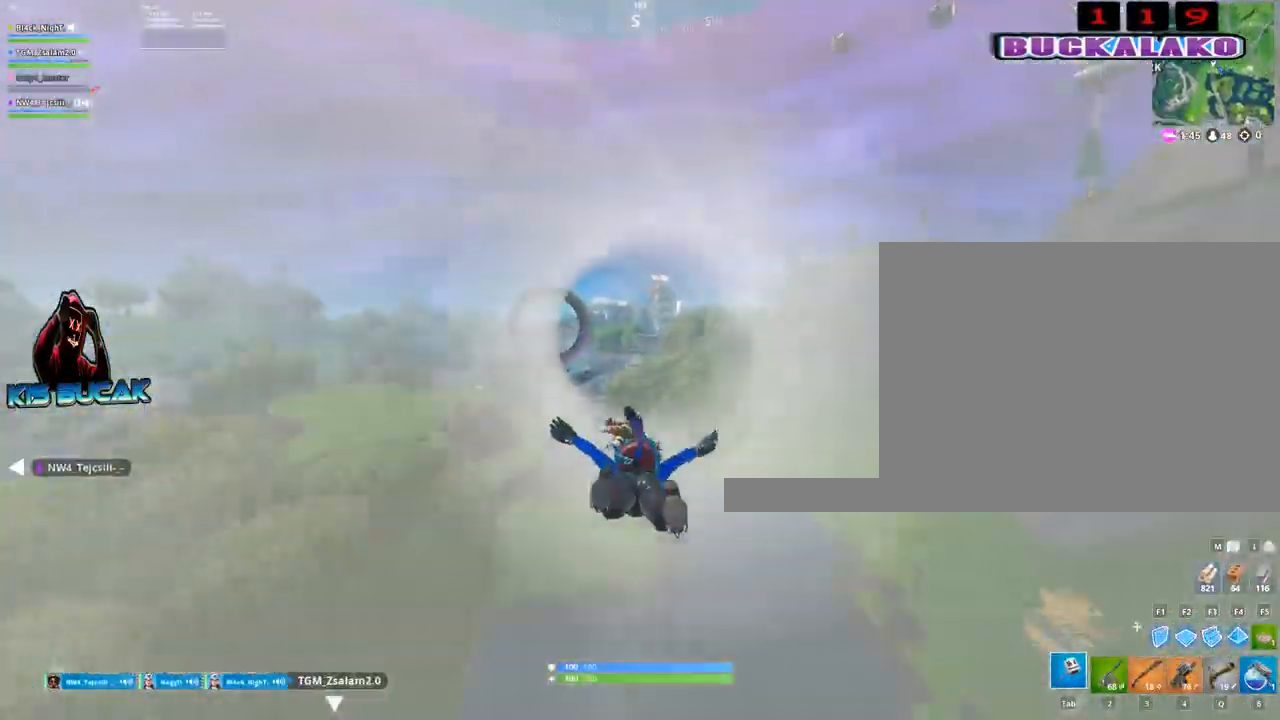
{"keys": ["w"], "mouse": [], "mouse_move": "still", "events": []}
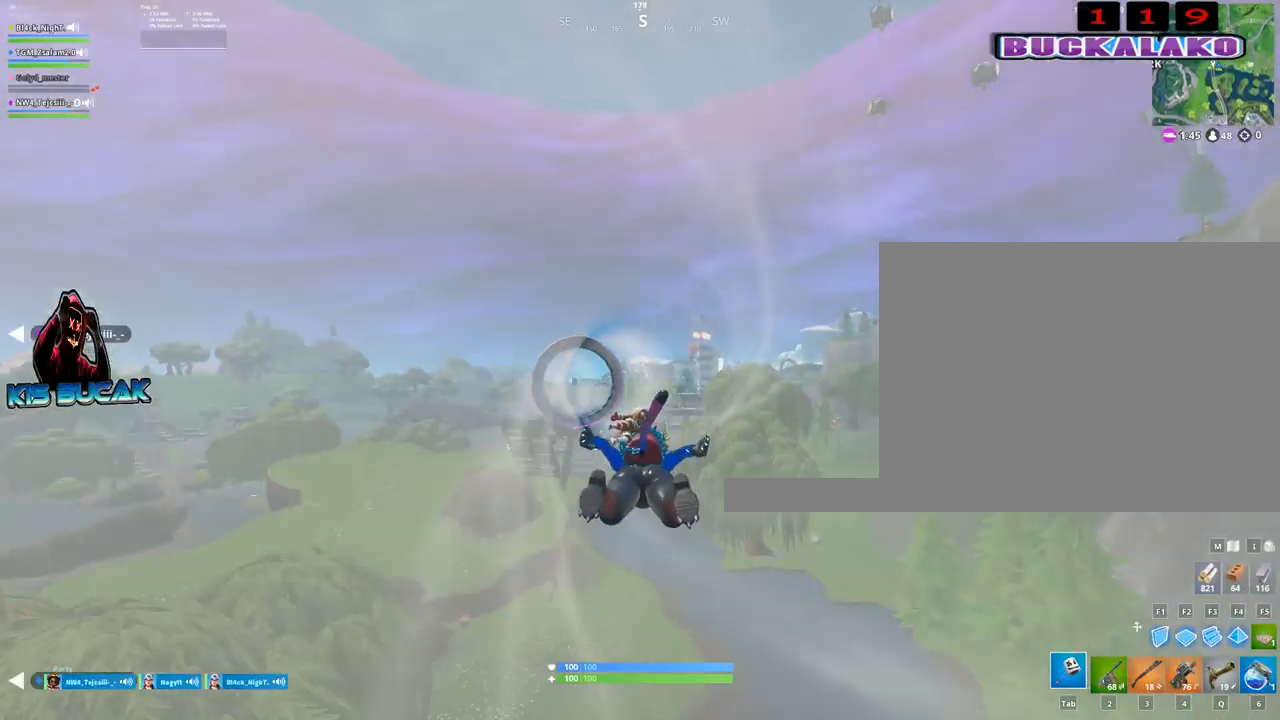
{"keys": ["w"], "mouse": [], "mouse_move": "still", "events": []}
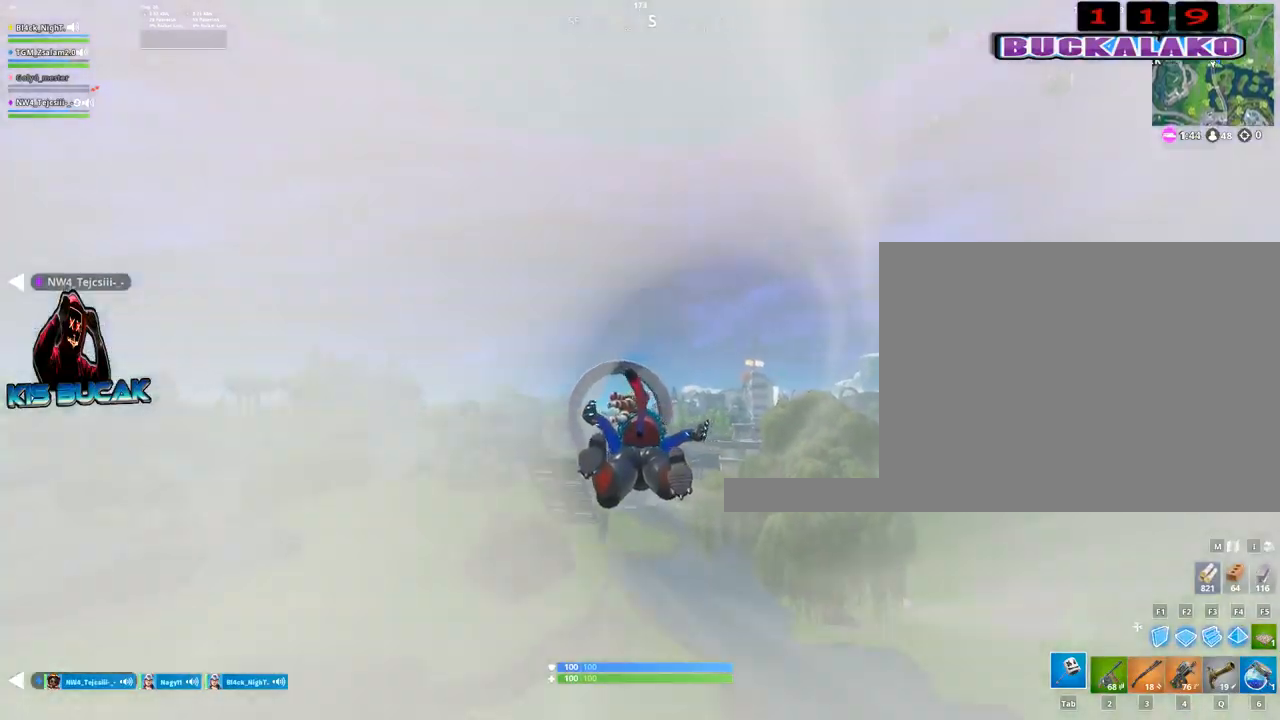
{"keys": ["w"], "mouse": [], "mouse_move": "still", "events": []}
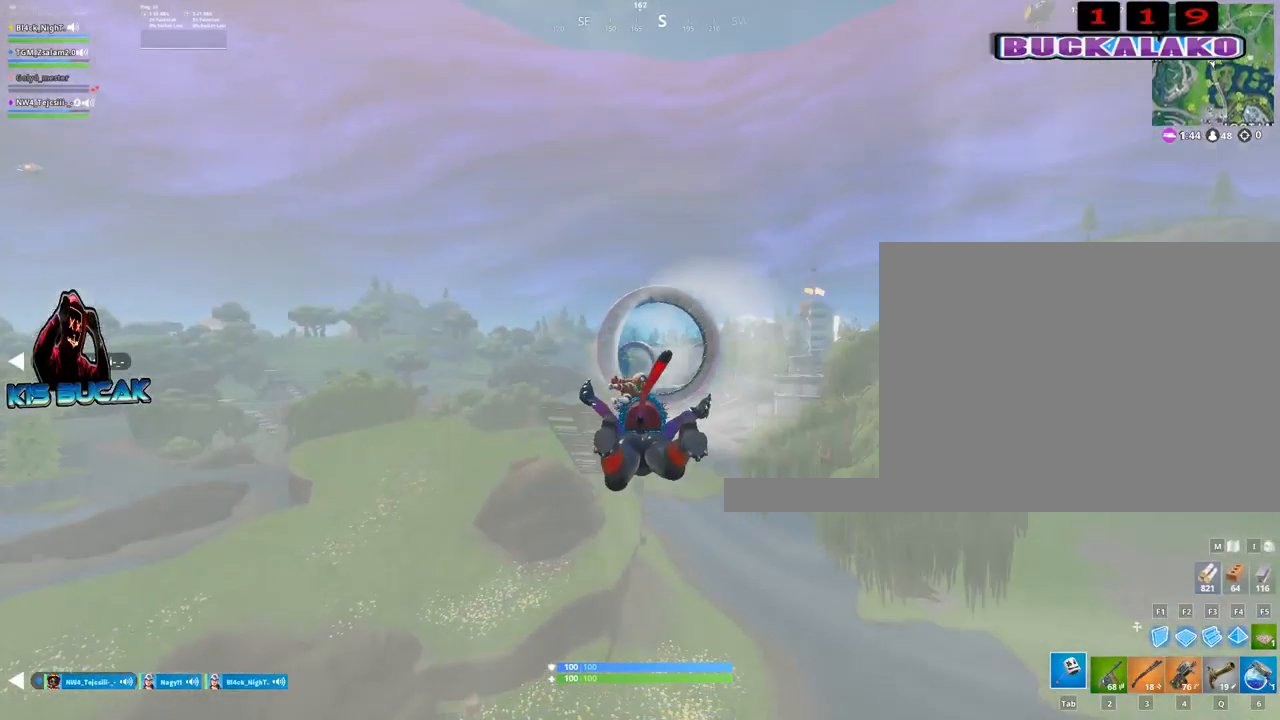
{"keys": ["w"], "mouse": [], "mouse_move": "up", "events": []}
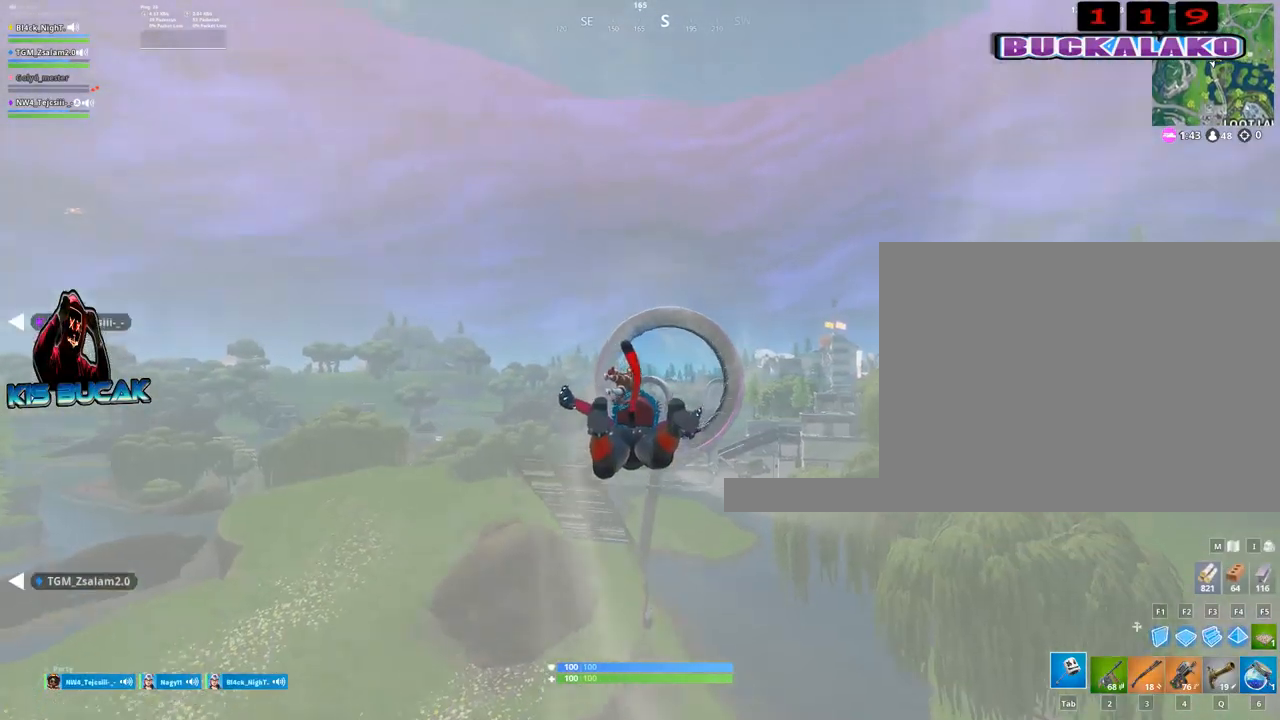
{"keys": ["w"], "mouse": [], "mouse_move": "still", "events": []}
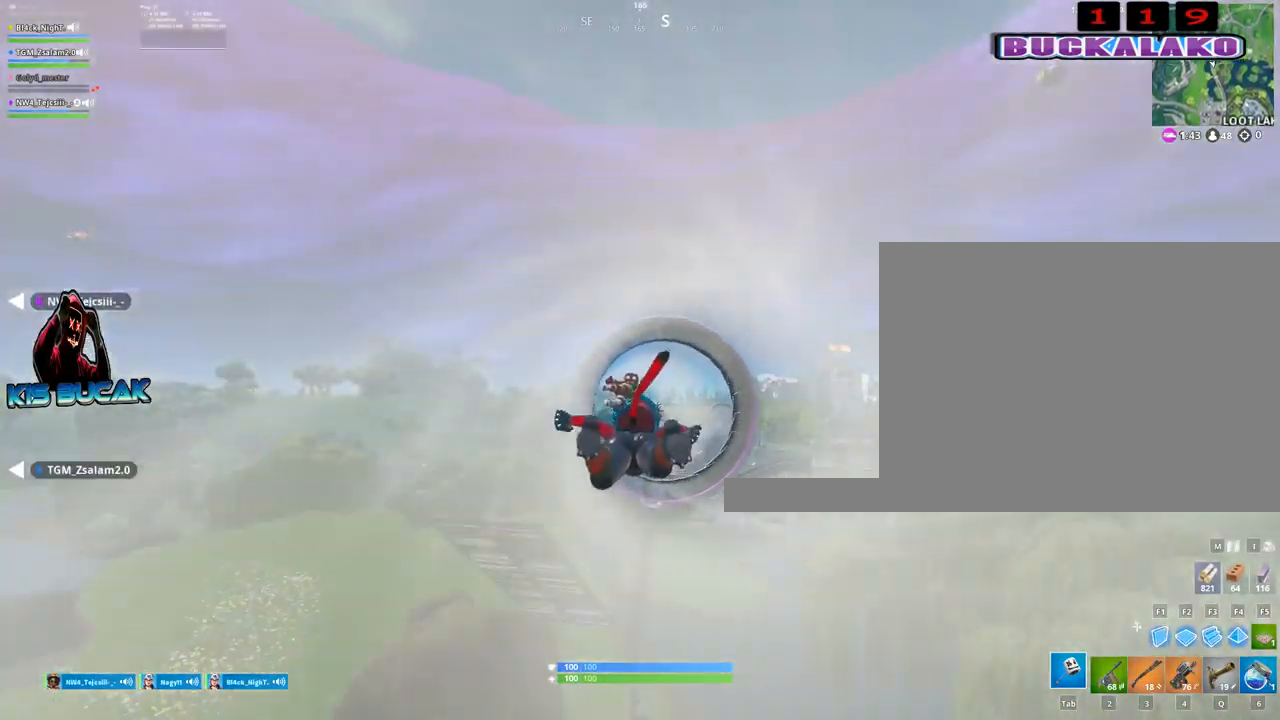
{"keys": ["w"], "mouse": [], "mouse_move": "still", "events": []}